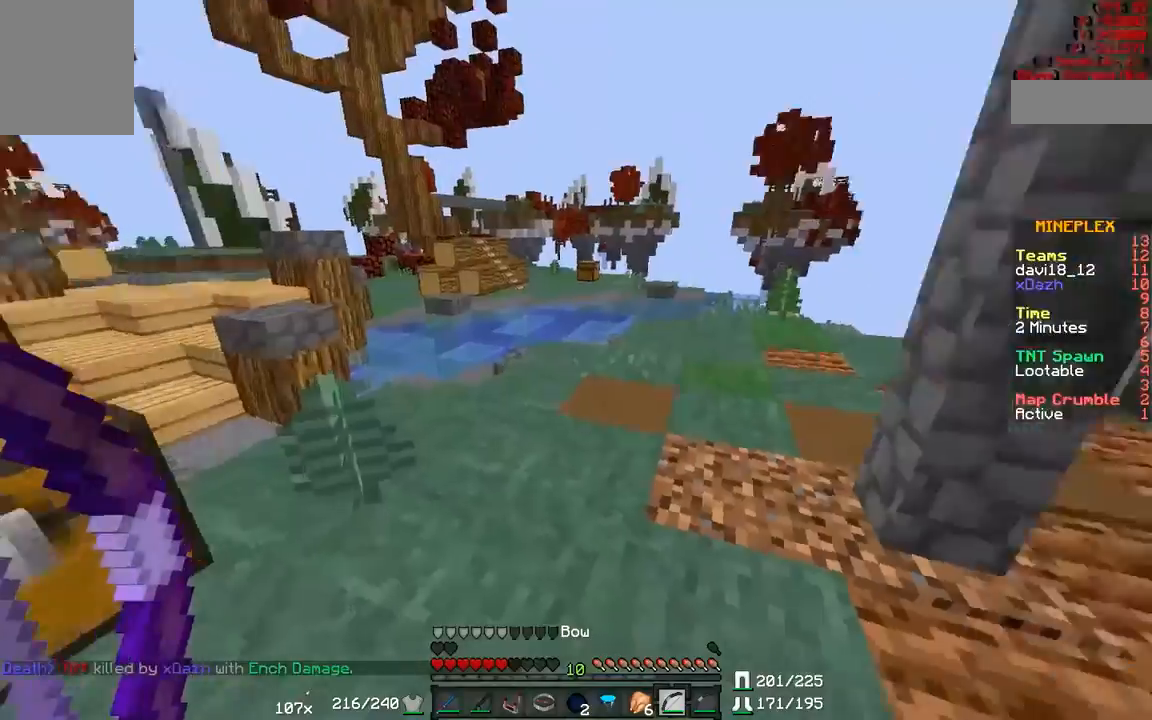
Gameplay with keyboard and mouse; each line is a JSON object with the keys and mouse buttons held at the frame after it. "events" lists presses ("down") and releases ("up") of "a", "d", "s", "w", "mouse_left" and "mouse_right" between this image and that frame as [ms after this image, input, new state], when the widget could be followed in between. "mouse_left", "mouse_right" = the "left", "right" buttons of the "mouse" list. No other keys are recorded. Fast repeated clicks can show as one long hold. Mouse movement is not recorded.
{"keys": ["a", "w"], "mouse": [], "events": [[83, "w", "down"], [417, "a", "down"]]}
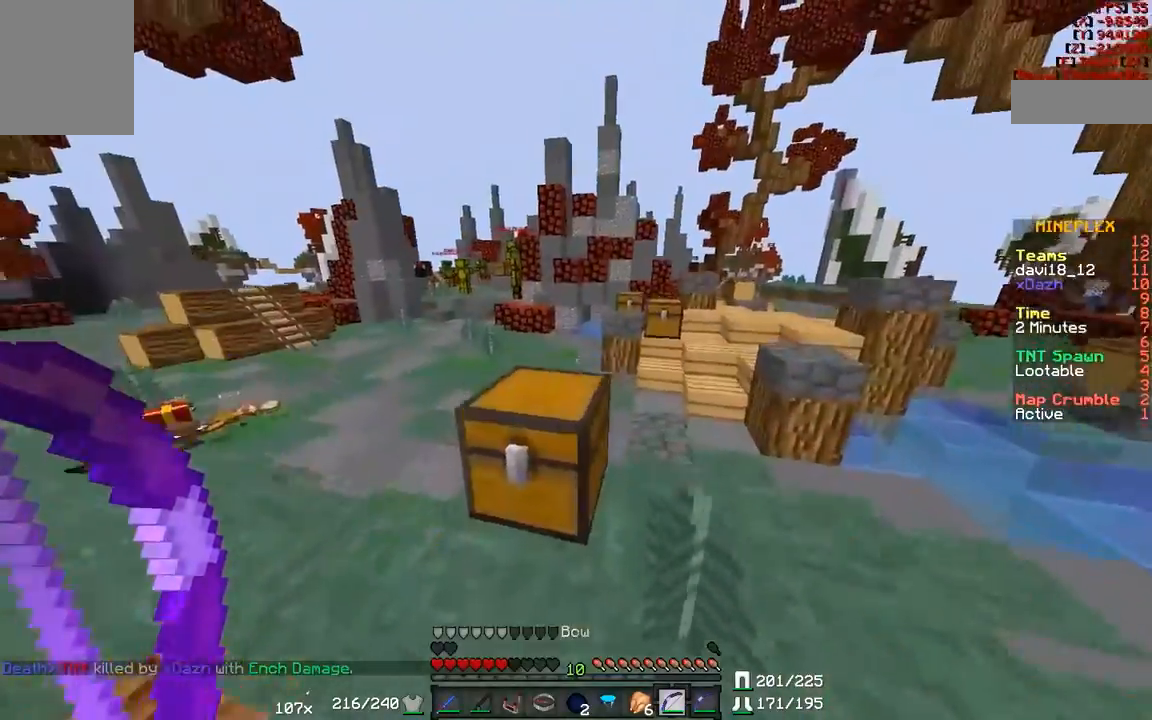
{"keys": ["d", "w"], "mouse": [], "events": [[83, "a", "up"], [183, "d", "down"]]}
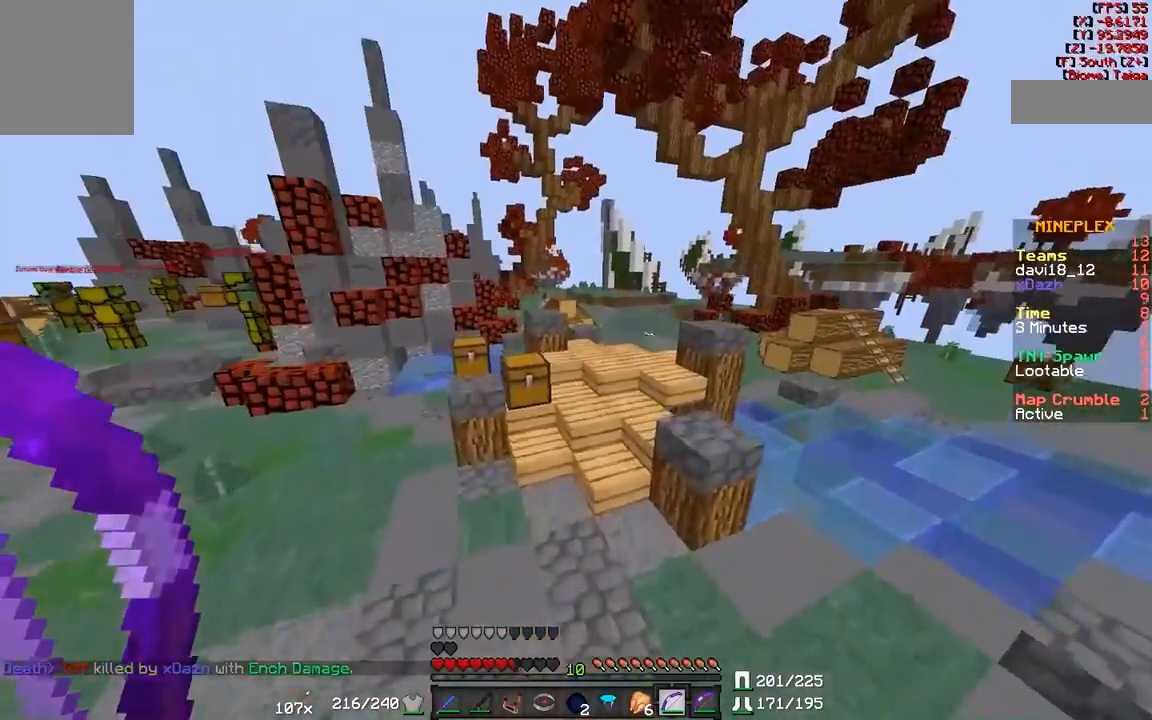
{"keys": ["a", "w"], "mouse": [], "events": [[233, "d", "up"], [383, "a", "down"]]}
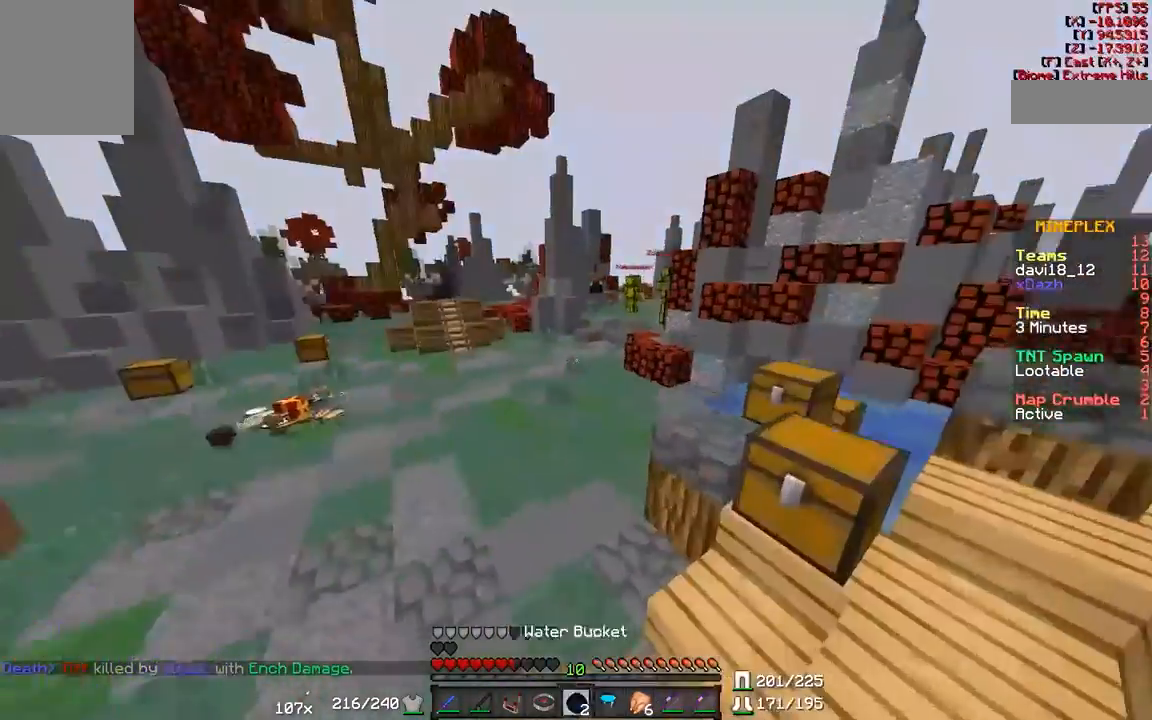
{"keys": ["w"], "mouse": [], "events": [[133, "a", "up"]]}
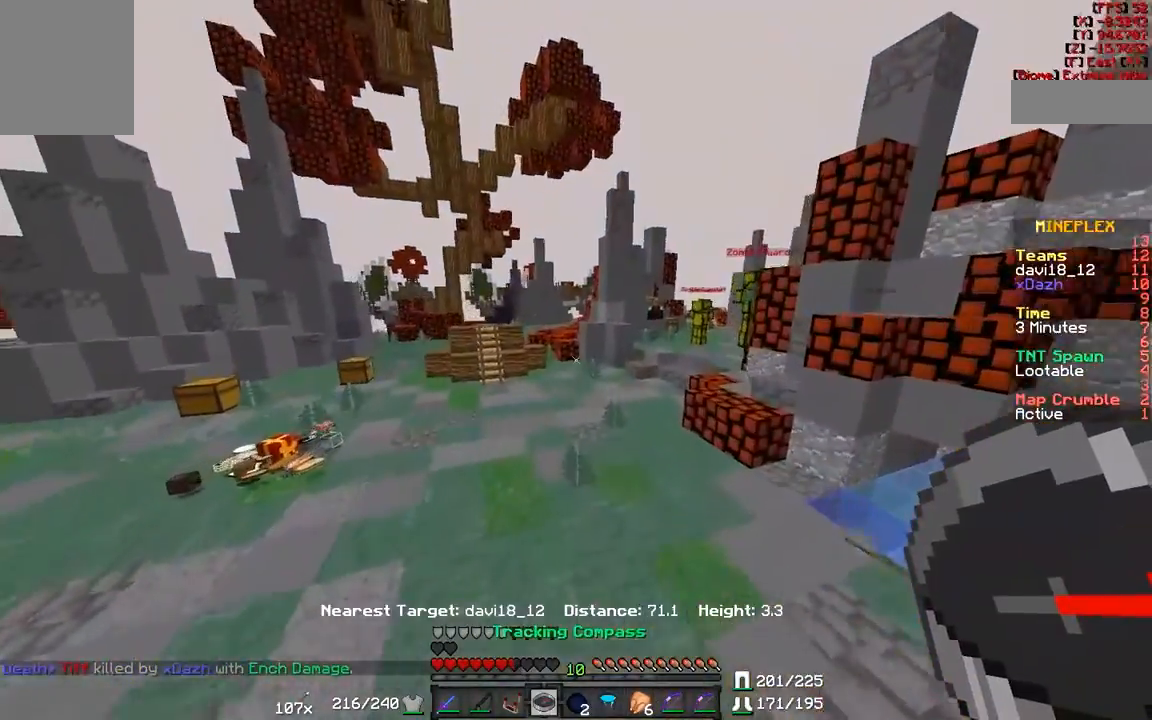
{"keys": ["w"], "mouse": [], "events": []}
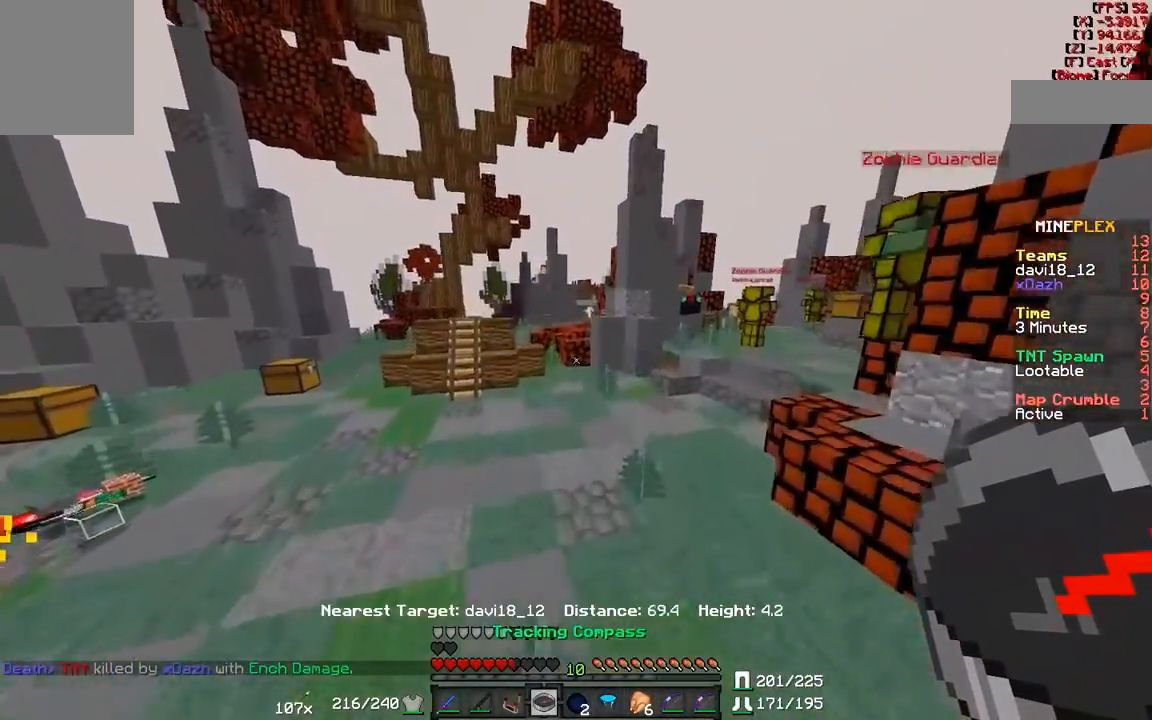
{"keys": ["w"], "mouse": [], "events": []}
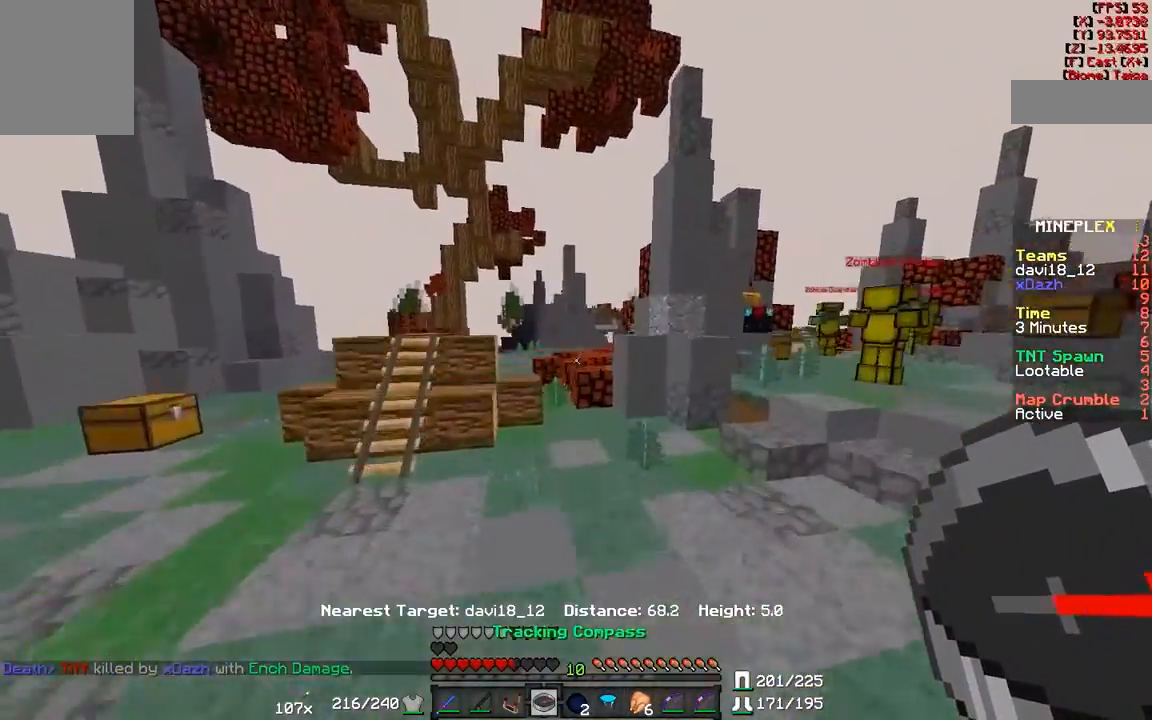
{"keys": ["w"], "mouse": [], "events": [[133, "mouse_left", "down"], [233, "mouse_left", "up"]]}
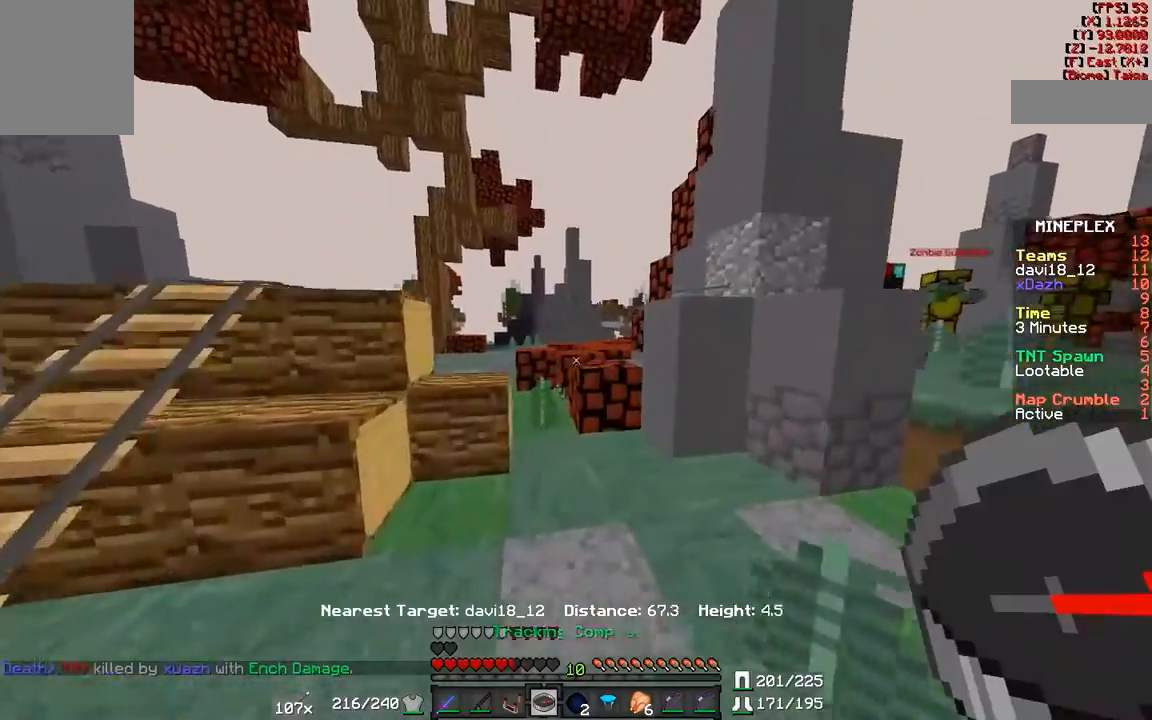
{"keys": ["w"], "mouse": [], "events": []}
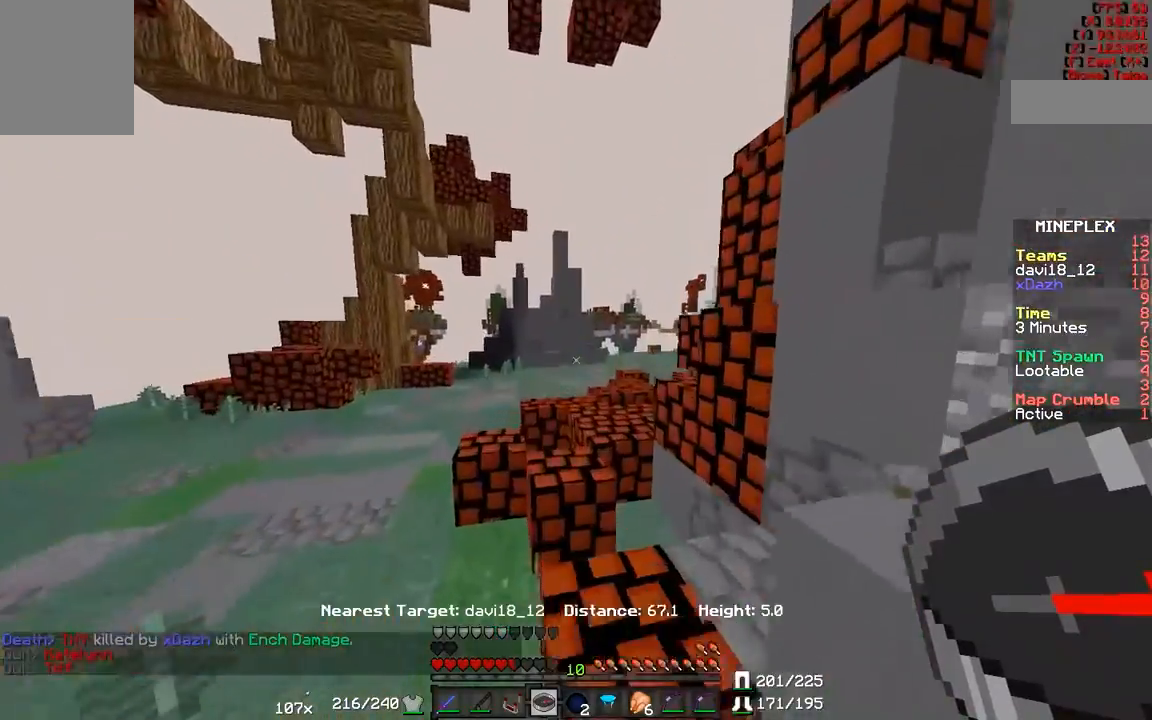
{"keys": ["w"], "mouse": [], "events": []}
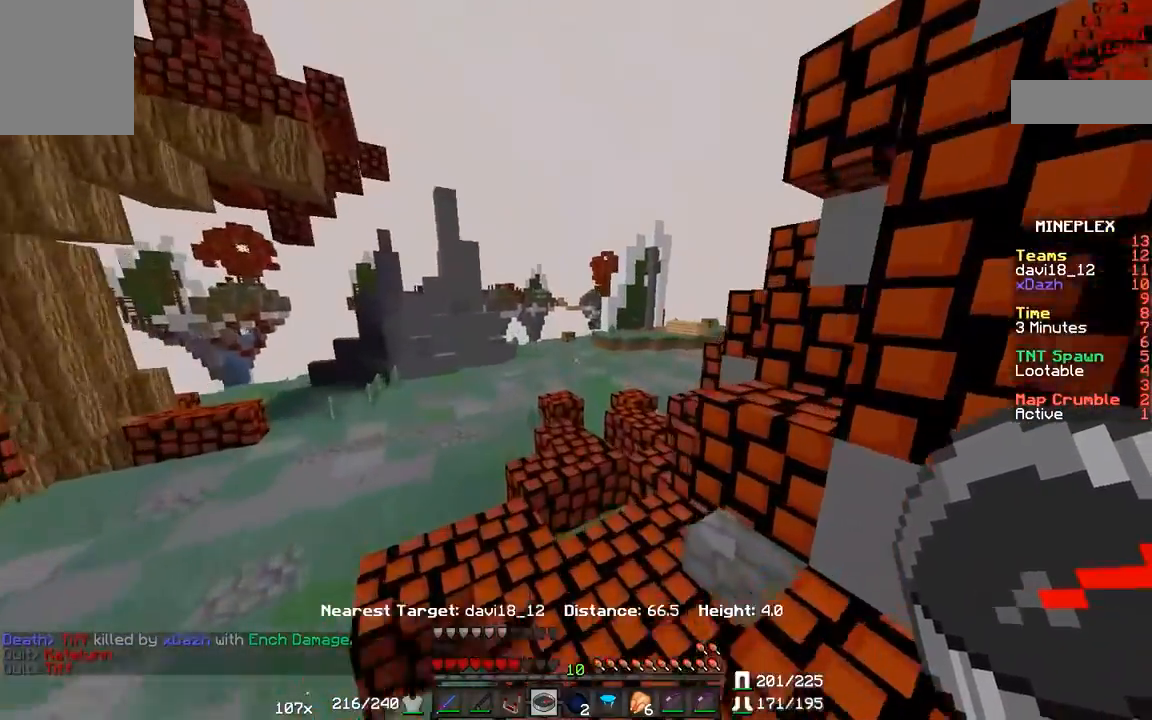
{"keys": ["w"], "mouse": [], "events": [[17, "mouse_left", "down"], [67, "mouse_left", "up"]]}
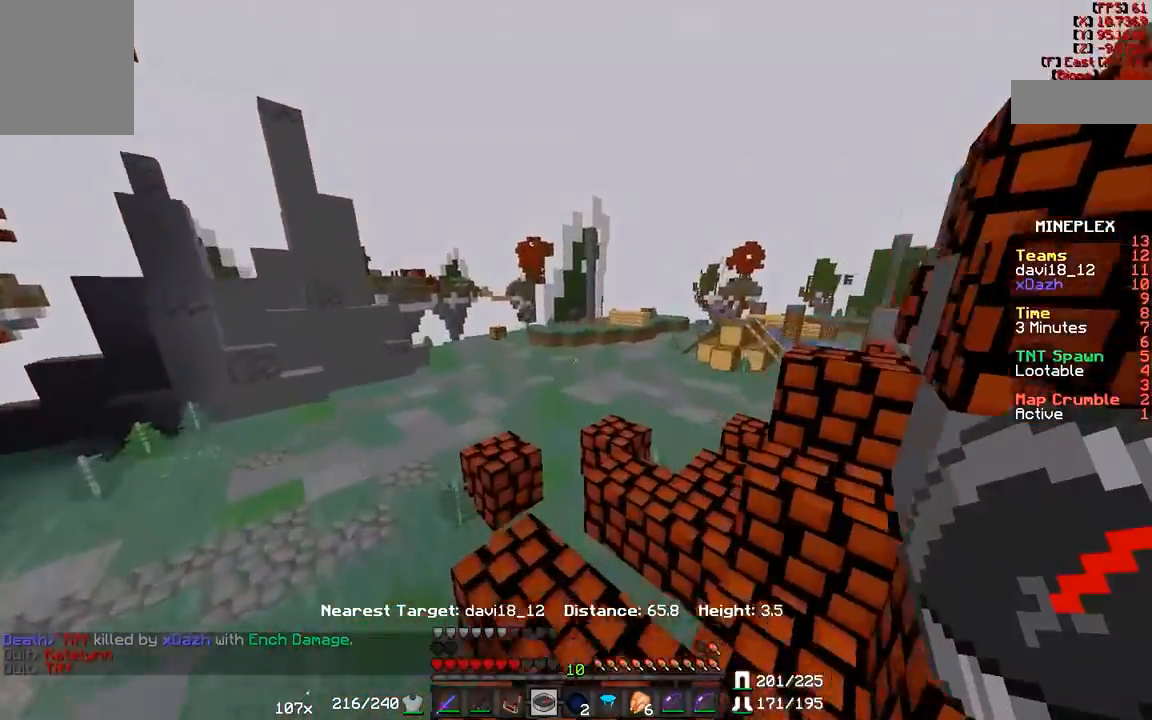
{"keys": ["w"], "mouse": [], "events": []}
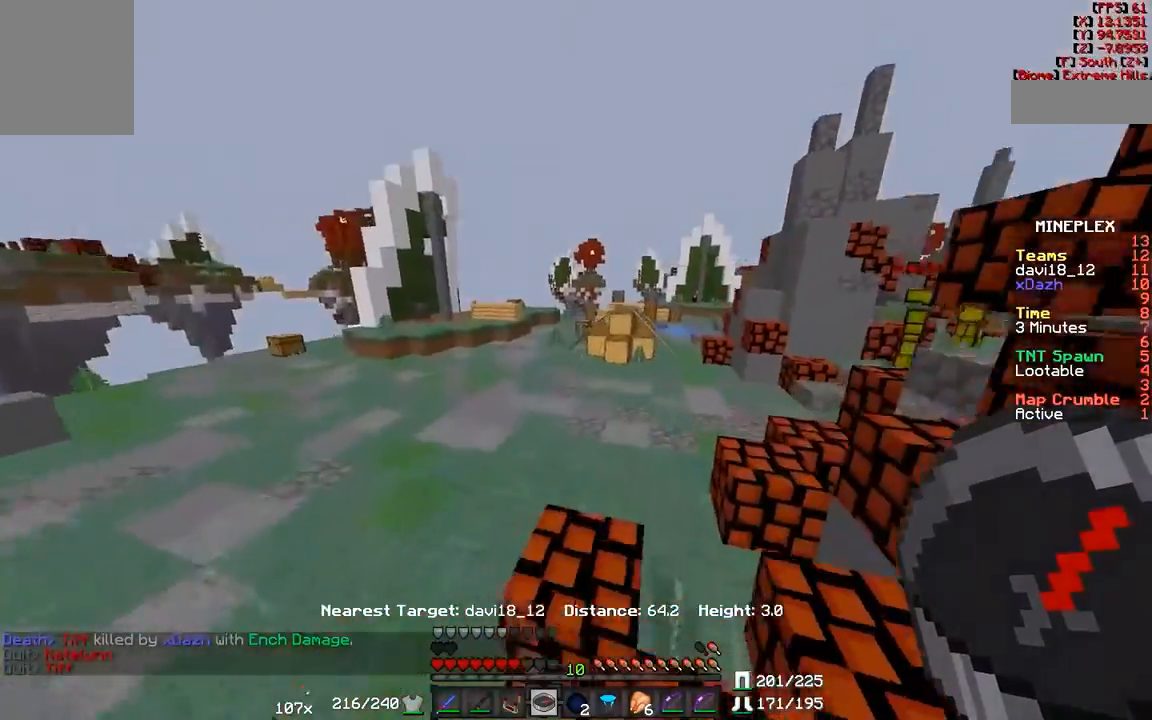
{"keys": ["w"], "mouse": [], "events": []}
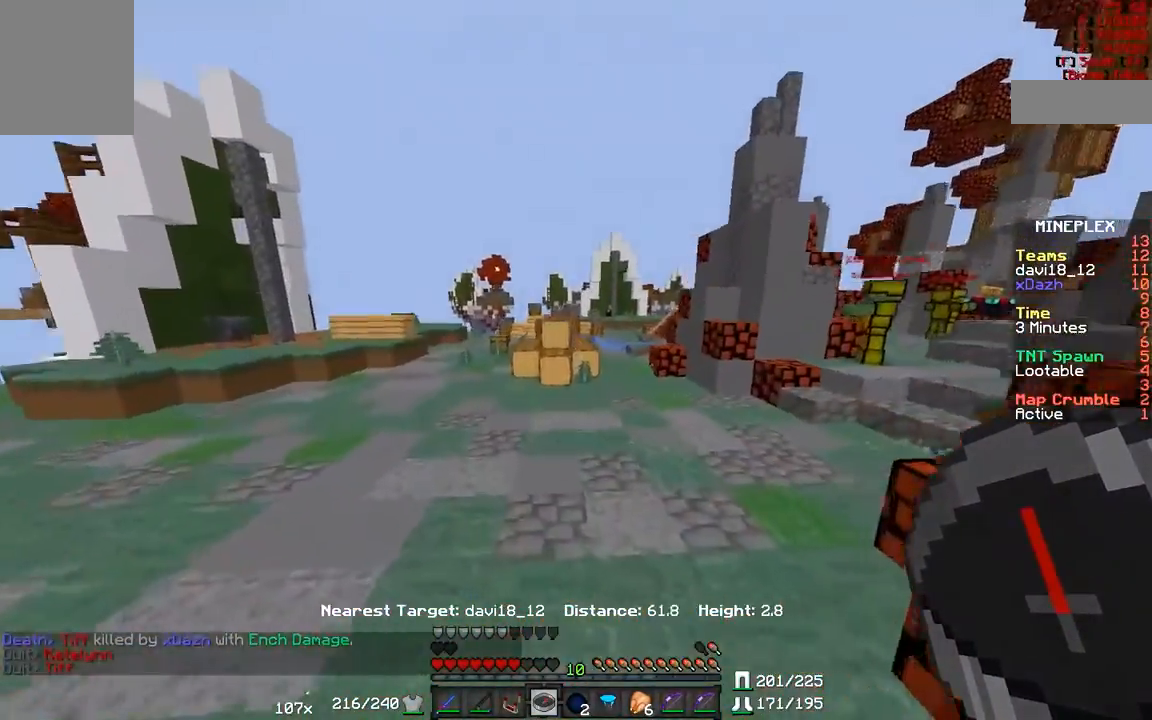
{"keys": ["w"], "mouse": [], "events": []}
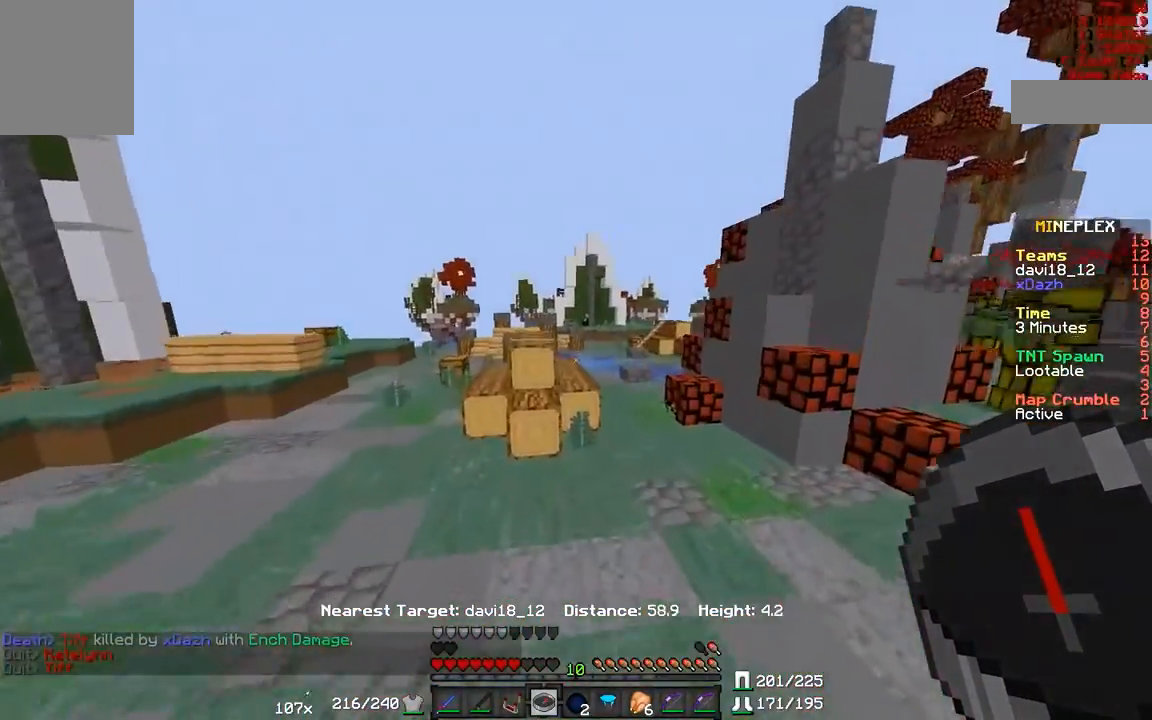
{"keys": ["d", "w"], "mouse": [], "events": [[83, "d", "down"]]}
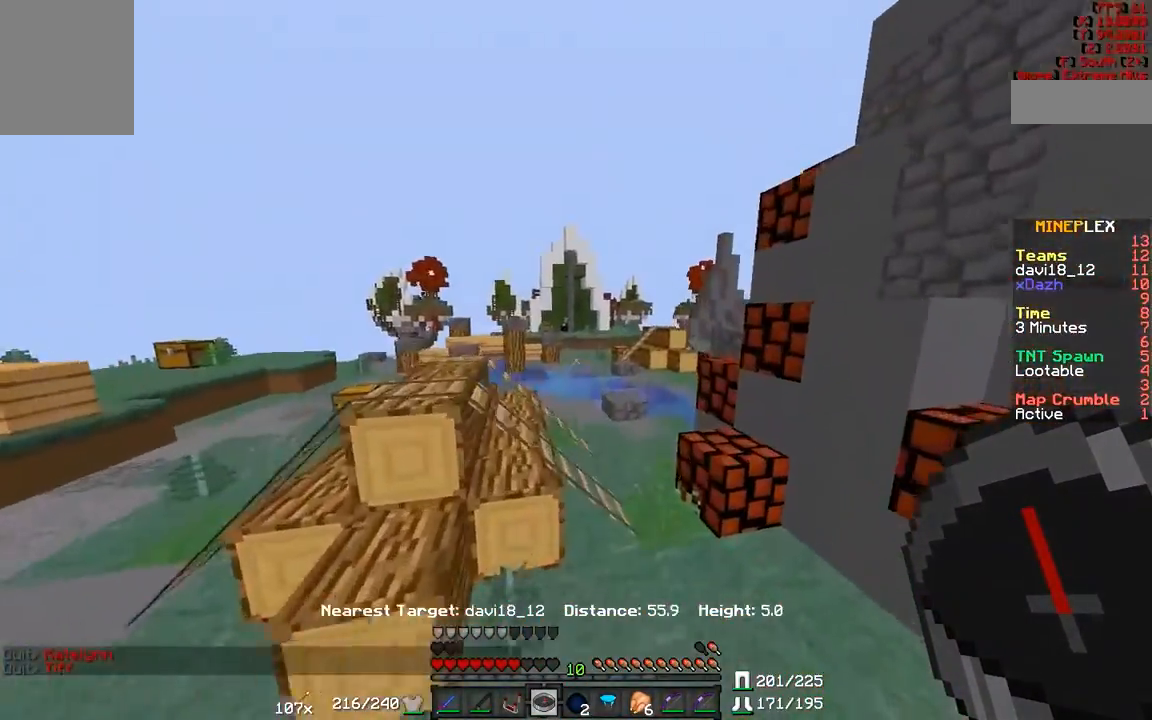
{"keys": ["a", "w"], "mouse": [], "events": [[67, "d", "up"], [233, "a", "down"]]}
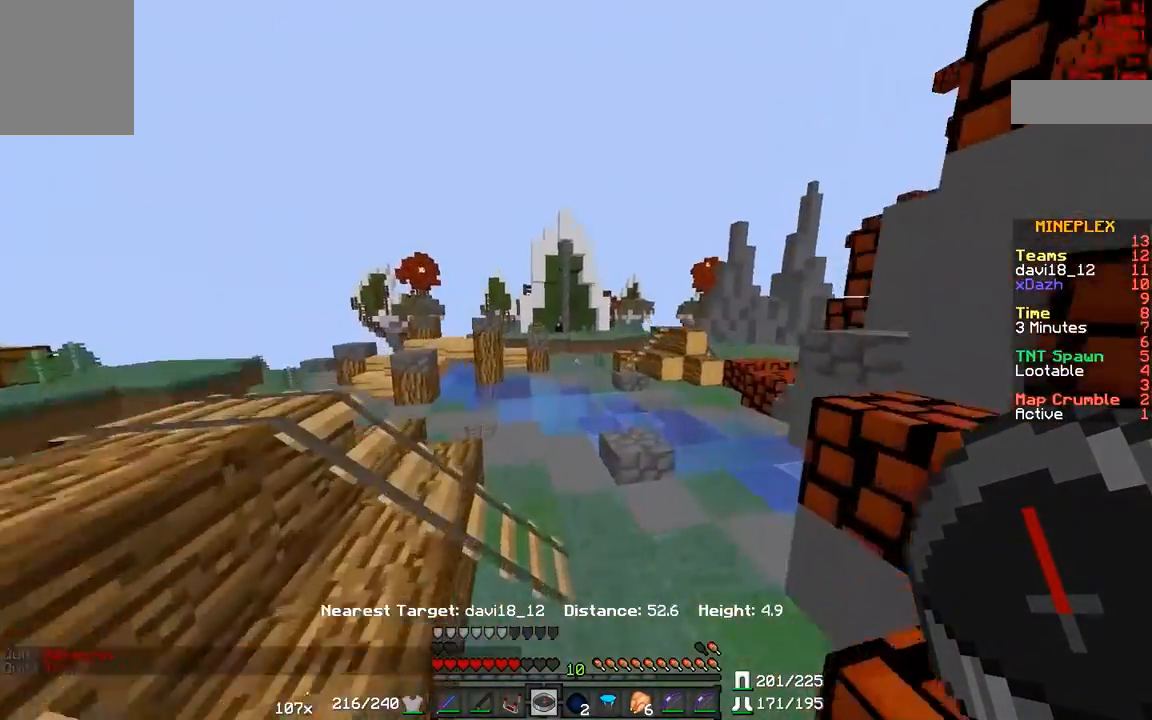
{"keys": ["d", "w"], "mouse": [], "events": [[83, "a", "up"], [233, "d", "down"]]}
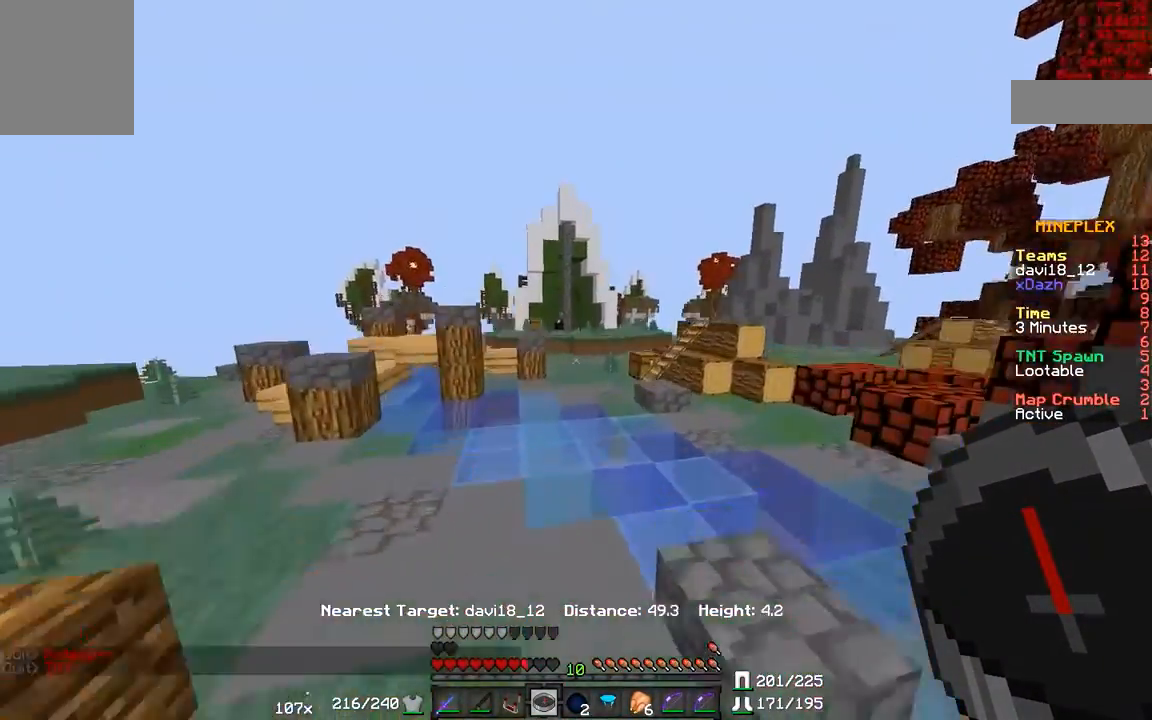
{"keys": ["w"], "mouse": [], "events": [[233, "d", "up"]]}
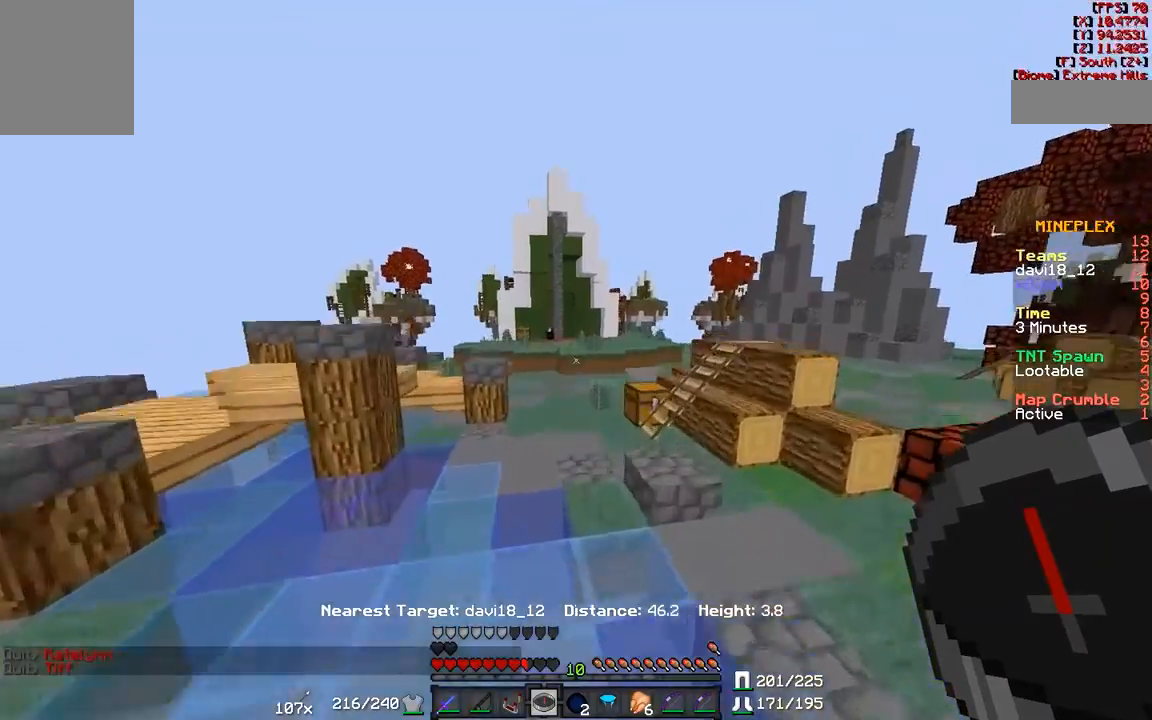
{"keys": ["w"], "mouse": [], "events": []}